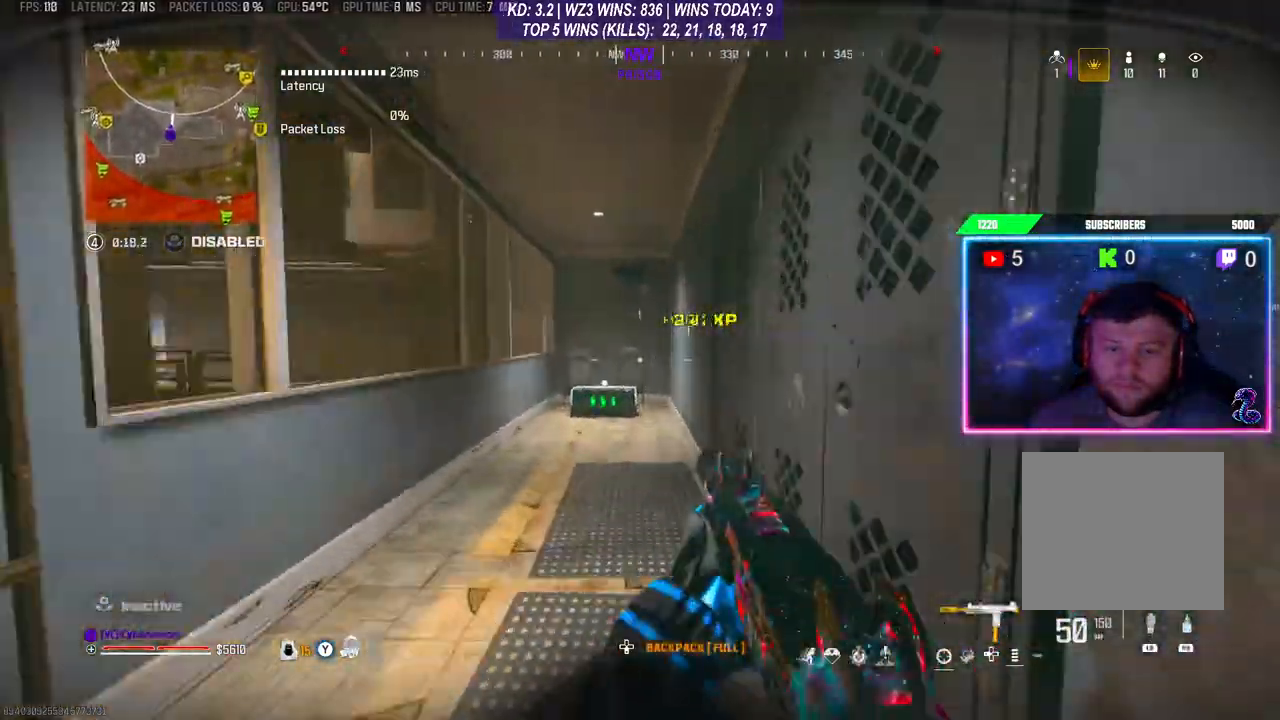
Gameplay with a controller (Xbox layout); each line is a JSON object with the inputs held at the frame after it. "events" lists button and stick changes between this image and that frame as [ms after this image, input, new state], when the widget could be followed in between.
{"buttons": [], "left_stick": "up", "right_stick": "center", "events": [[233, "L3", "down"], [333, "L3", "up"]]}
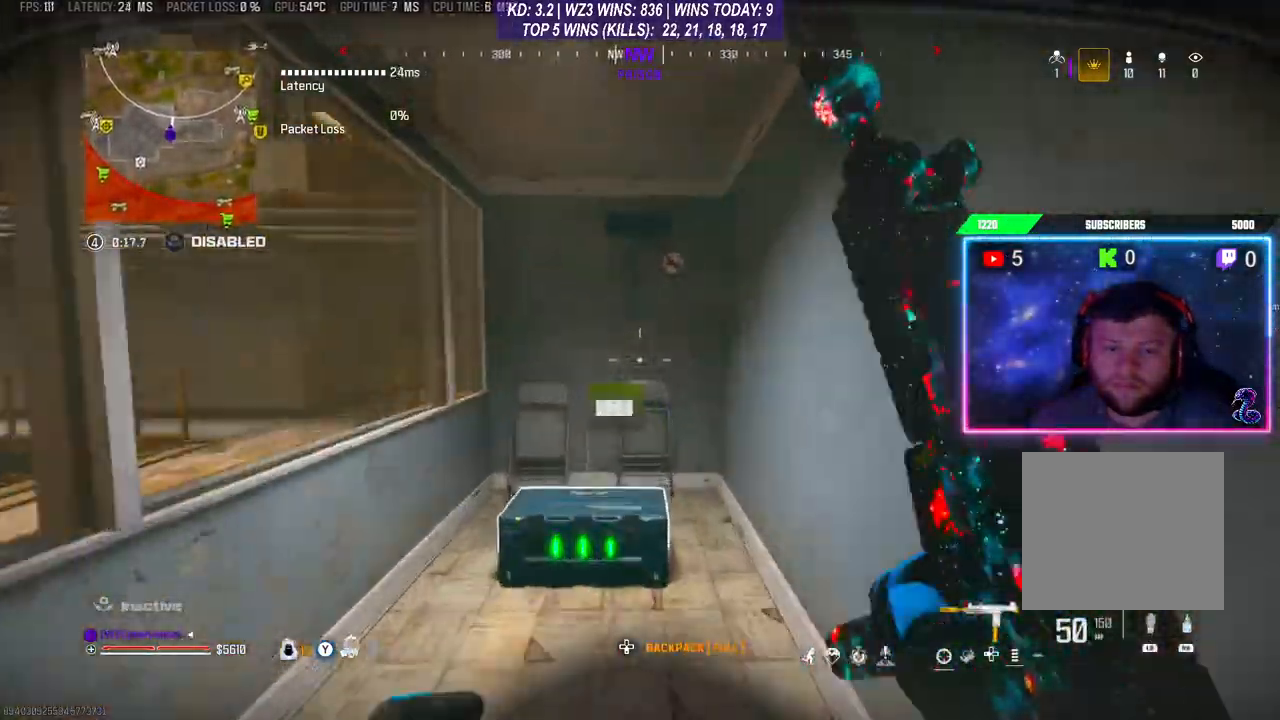
{"buttons": ["L3"], "left_stick": "up", "right_stick": "center", "events": [[33, "X", "down"], [67, "left_stick", "down"], [133, "X", "up"], [367, "left_stick", "down-left"], [467, "left_stick", "up"], [500, "L3", "down"]]}
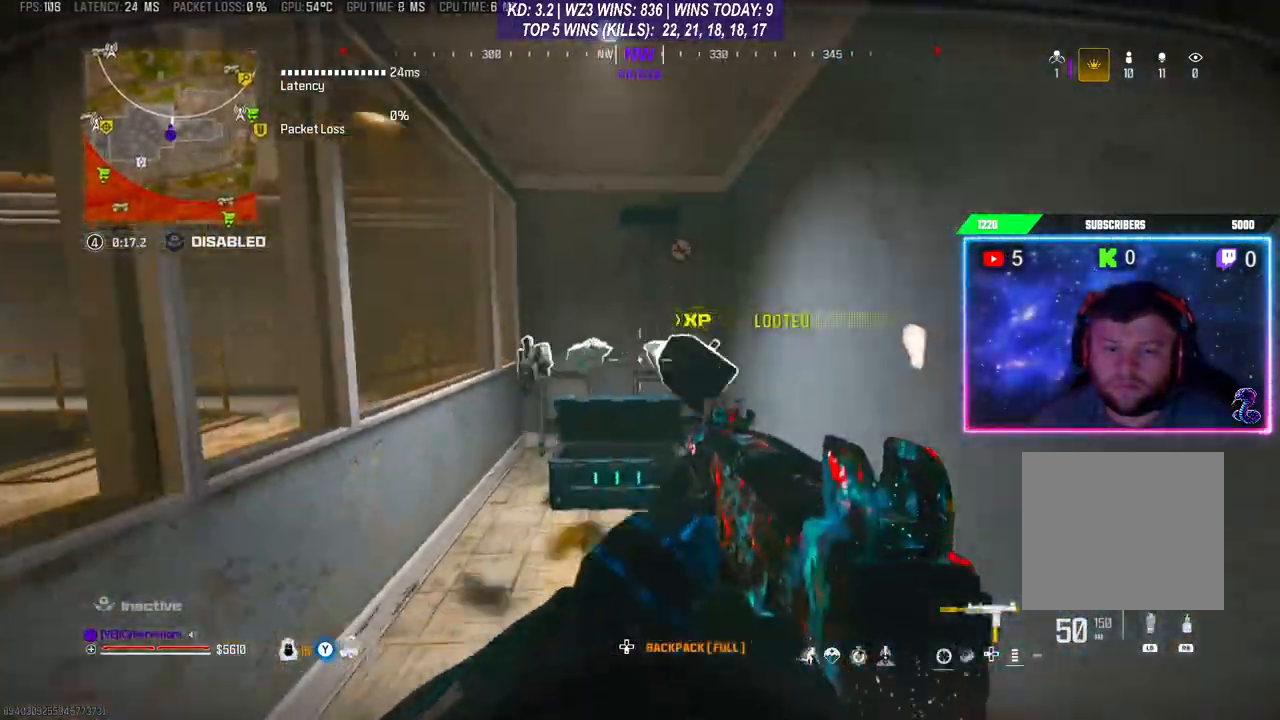
{"buttons": [], "left_stick": "up", "right_stick": "center", "events": [[100, "L3", "up"], [133, "right_stick", "down-left"], [200, "left_stick", "right"], [300, "right_stick", "left"], [333, "left_stick", "down"], [400, "left_stick", "center"], [500, "left_stick", "up"], [500, "right_stick", "center"]]}
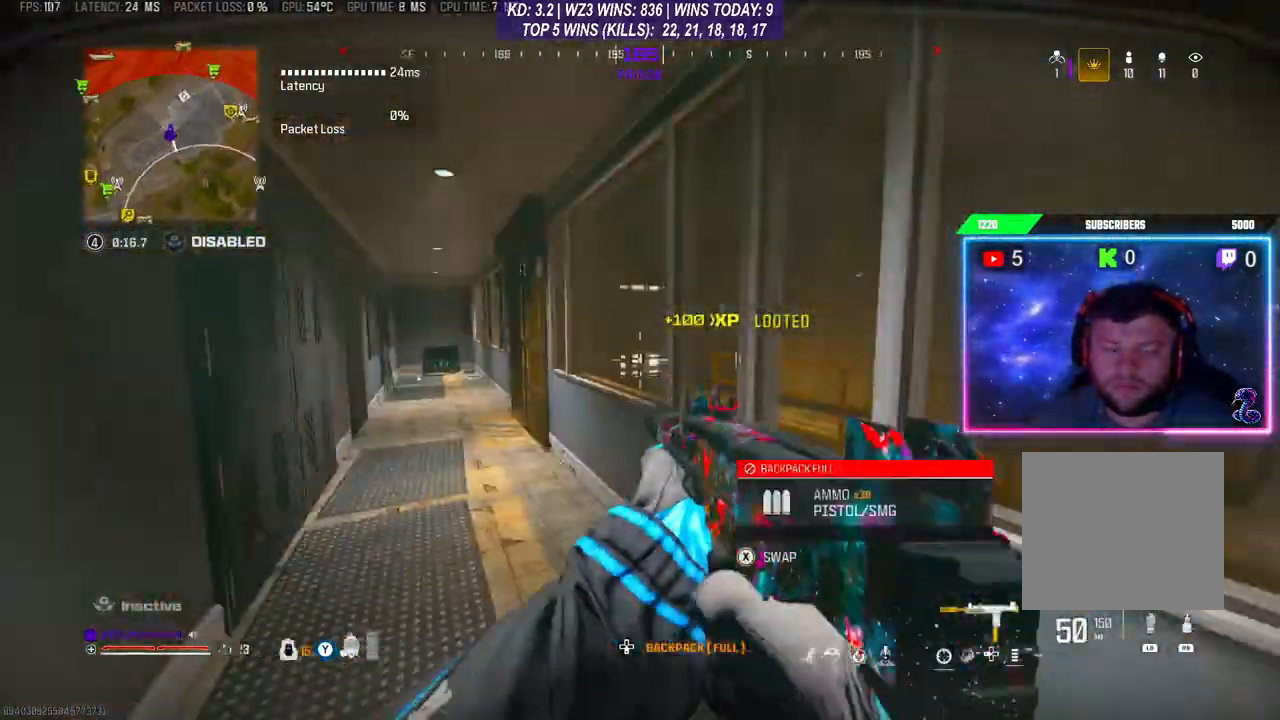
{"buttons": [], "left_stick": "up-left", "right_stick": "left", "events": [[67, "L3", "down"], [367, "L3", "up"], [367, "left_stick", "up-left"], [367, "right_stick", "left"]]}
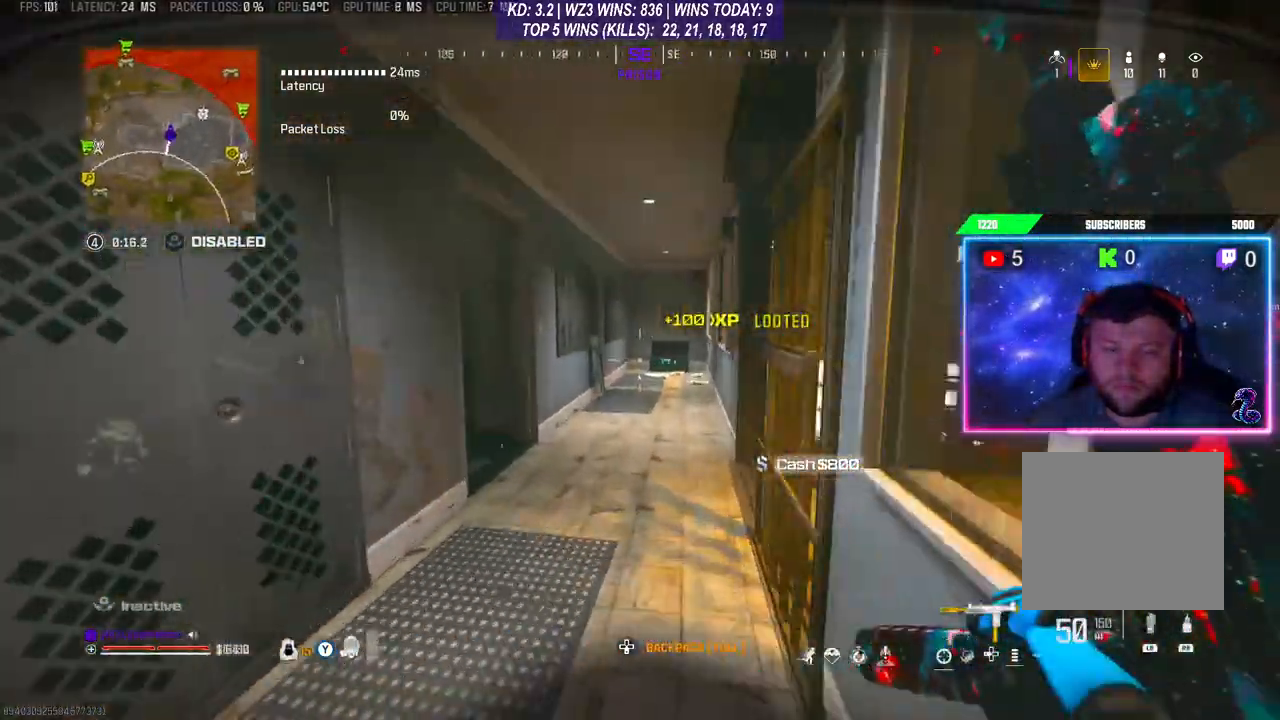
{"buttons": [], "left_stick": "up", "right_stick": "left", "events": [[33, "left_stick", "up"], [33, "right_stick", "center"], [133, "right_stick", "left"]]}
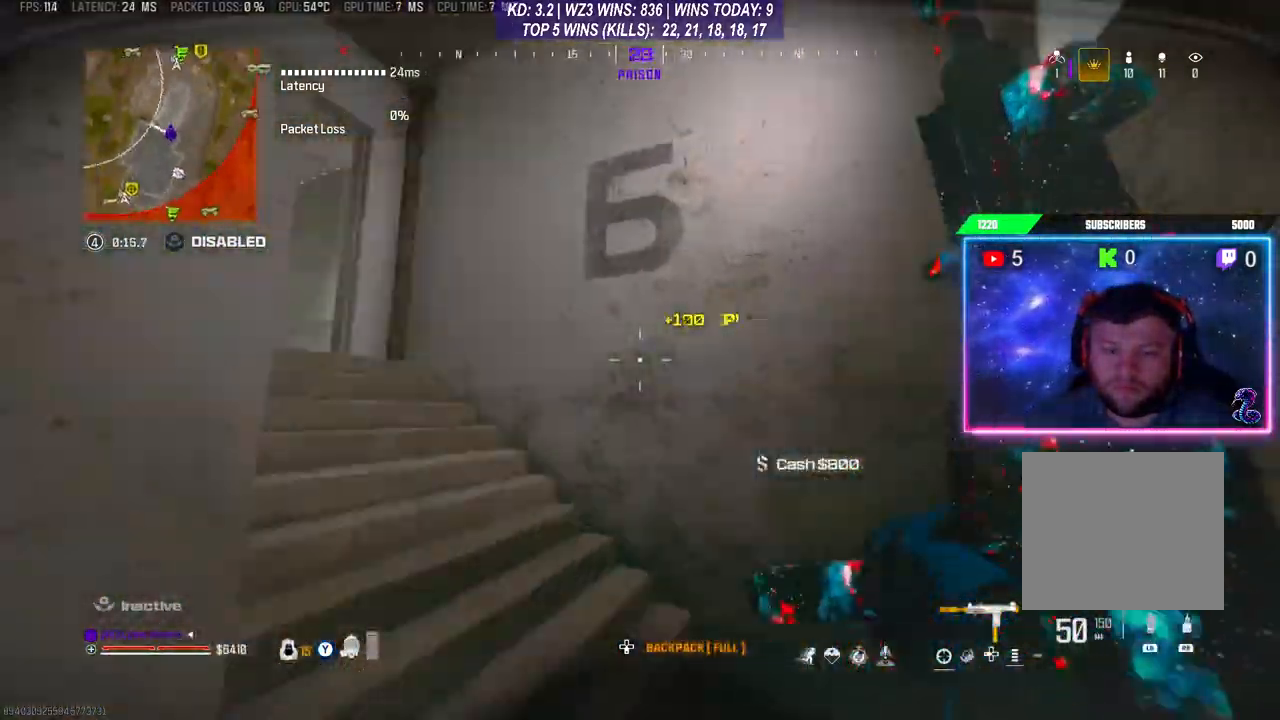
{"buttons": [], "left_stick": "left", "right_stick": "left", "events": [[133, "left_stick", "up-left"], [233, "right_stick", "center"], [367, "right_stick", "left"], [400, "left_stick", "left"]]}
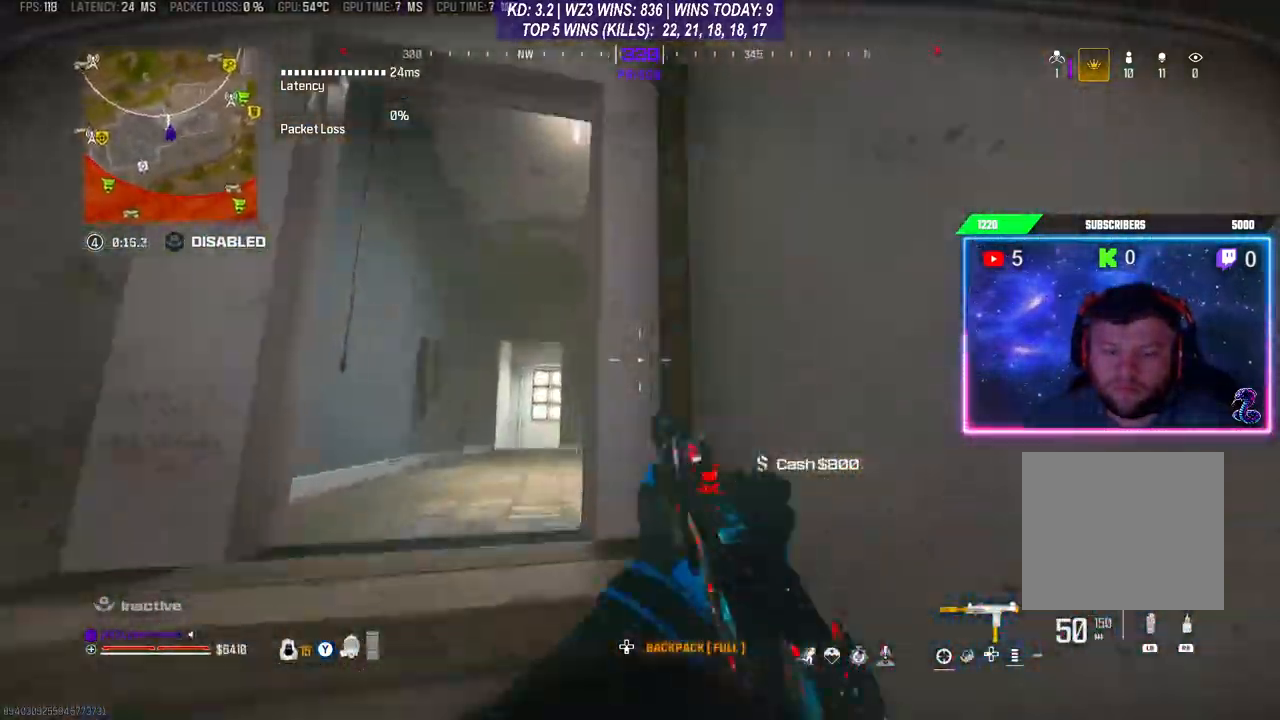
{"buttons": ["L3"], "left_stick": "up", "right_stick": "right", "events": [[33, "right_stick", "down"], [333, "right_stick", "center"], [367, "left_stick", "up"], [433, "L3", "down"], [467, "right_stick", "right"]]}
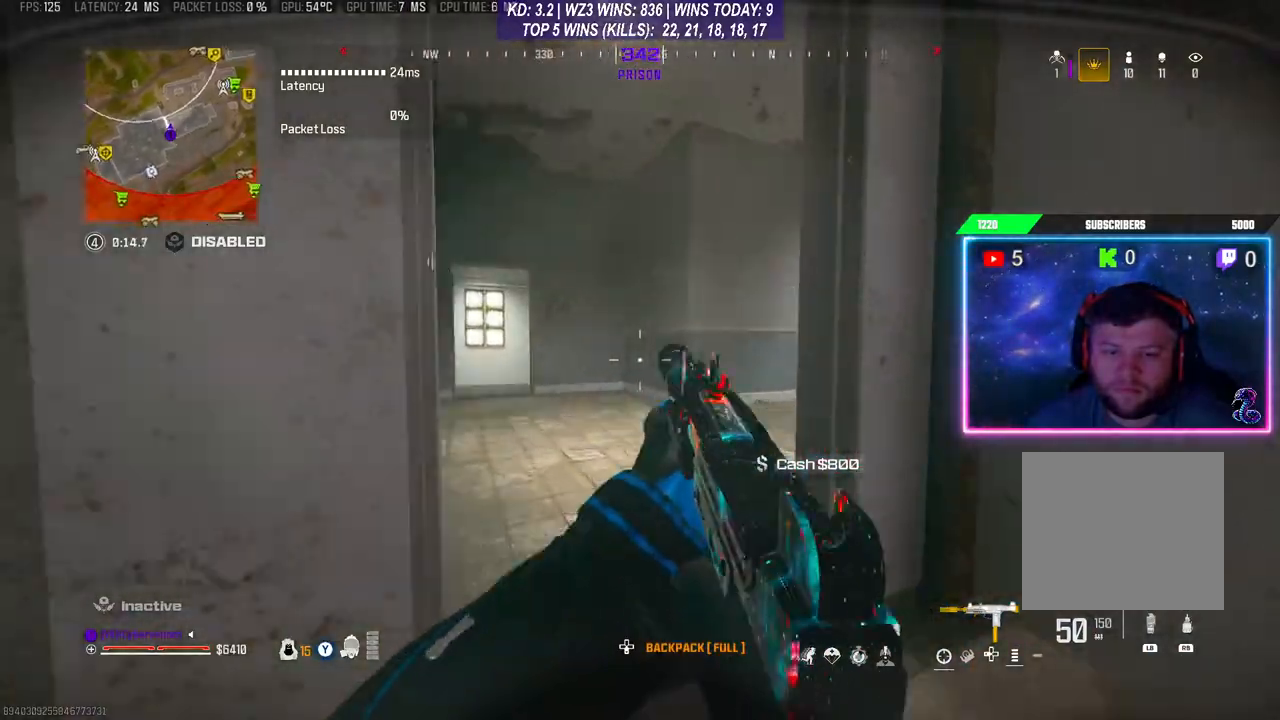
{"buttons": [], "left_stick": "center", "right_stick": "center", "events": [[67, "L3", "up"], [133, "left_stick", "left"], [233, "right_stick", "center"], [400, "left_stick", "center"]]}
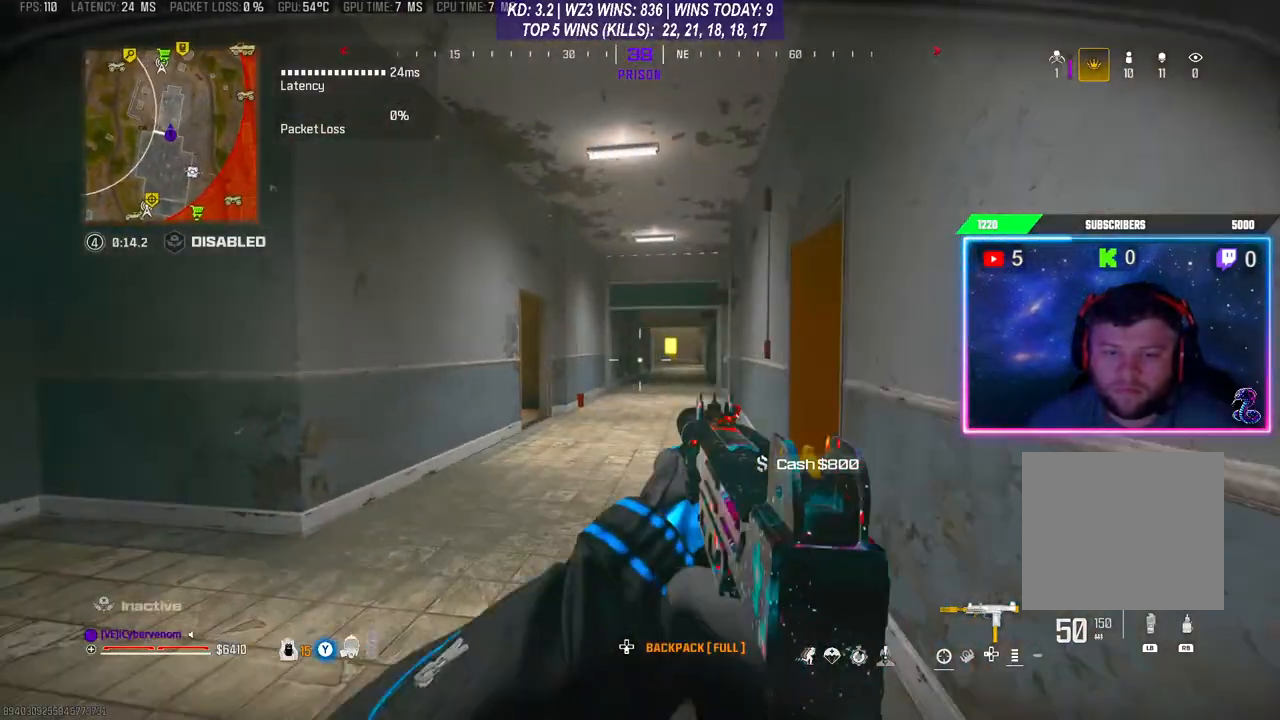
{"buttons": [], "left_stick": "left", "right_stick": "center", "events": [[33, "left_stick", "left"]]}
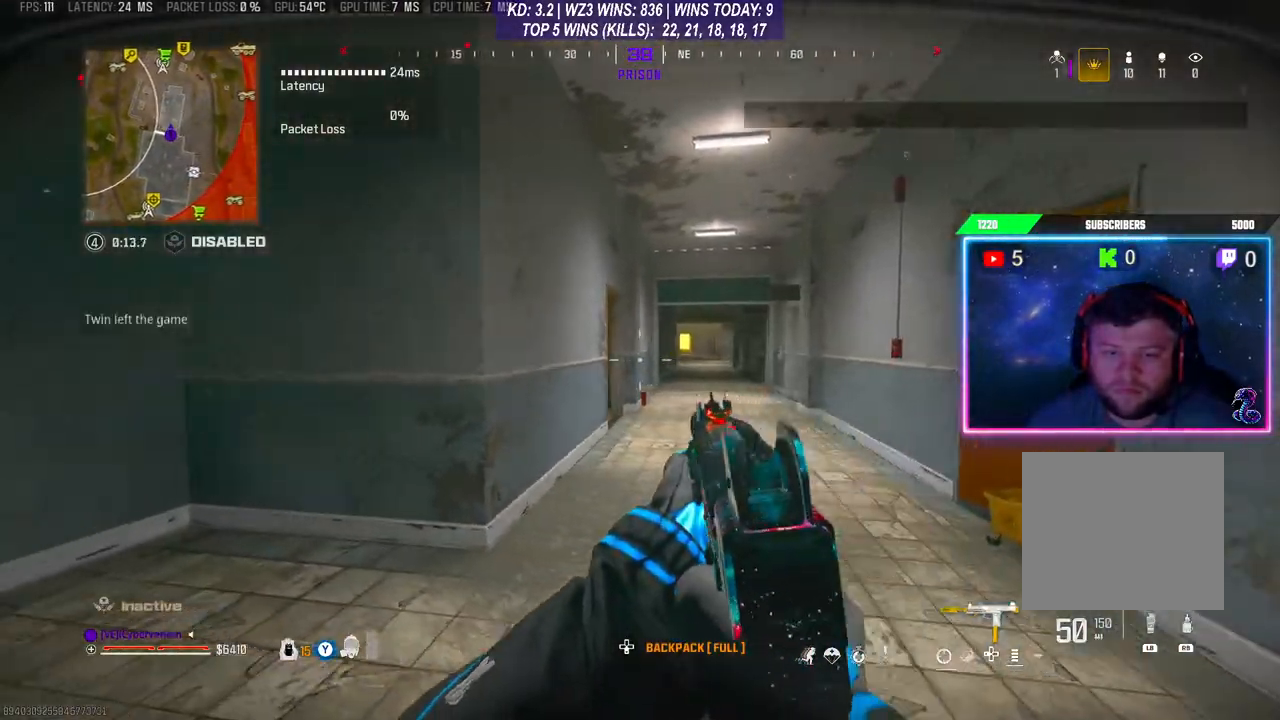
{"buttons": ["L3"], "left_stick": "up-right", "right_stick": "center", "events": [[400, "left_stick", "up-right"], [467, "L3", "down"]]}
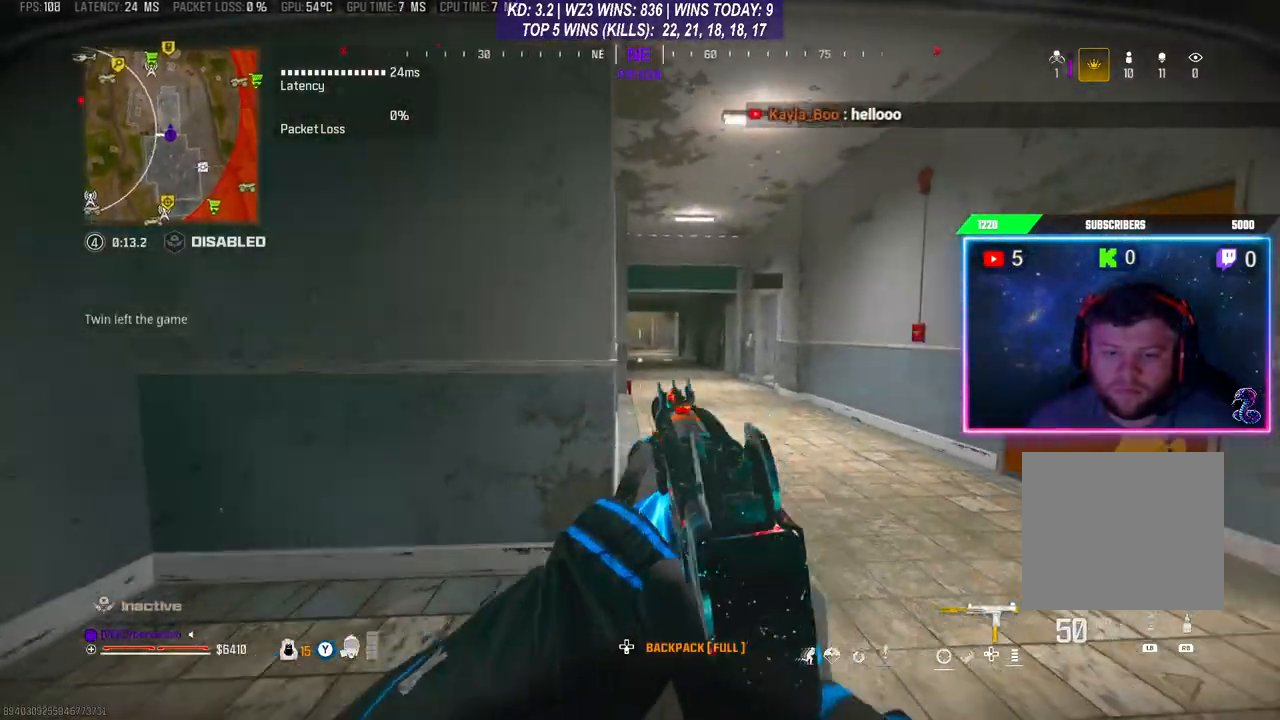
{"buttons": ["L3"], "left_stick": "up-left", "right_stick": "left", "events": [[100, "L3", "up"], [167, "R3", "down"], [167, "left_stick", "up"], [300, "A", "down"], [300, "L3", "down"], [300, "R3", "up"], [400, "L3", "up"], [400, "left_stick", "up-left"], [433, "A", "up"], [467, "right_stick", "left"], [500, "L3", "down"]]}
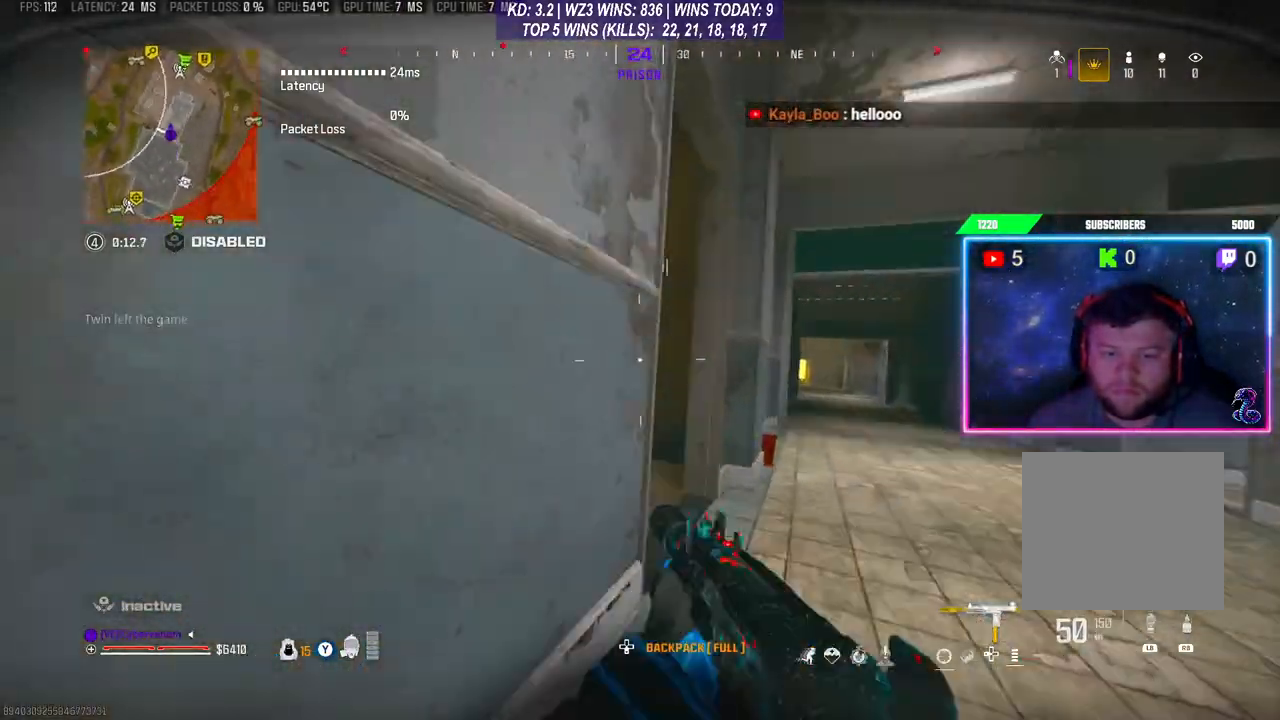
{"buttons": [], "left_stick": "up-left", "right_stick": "right", "events": [[67, "left_stick", "up"], [200, "L3", "up"], [200, "left_stick", "up-left"], [267, "right_stick", "center"], [467, "right_stick", "right"]]}
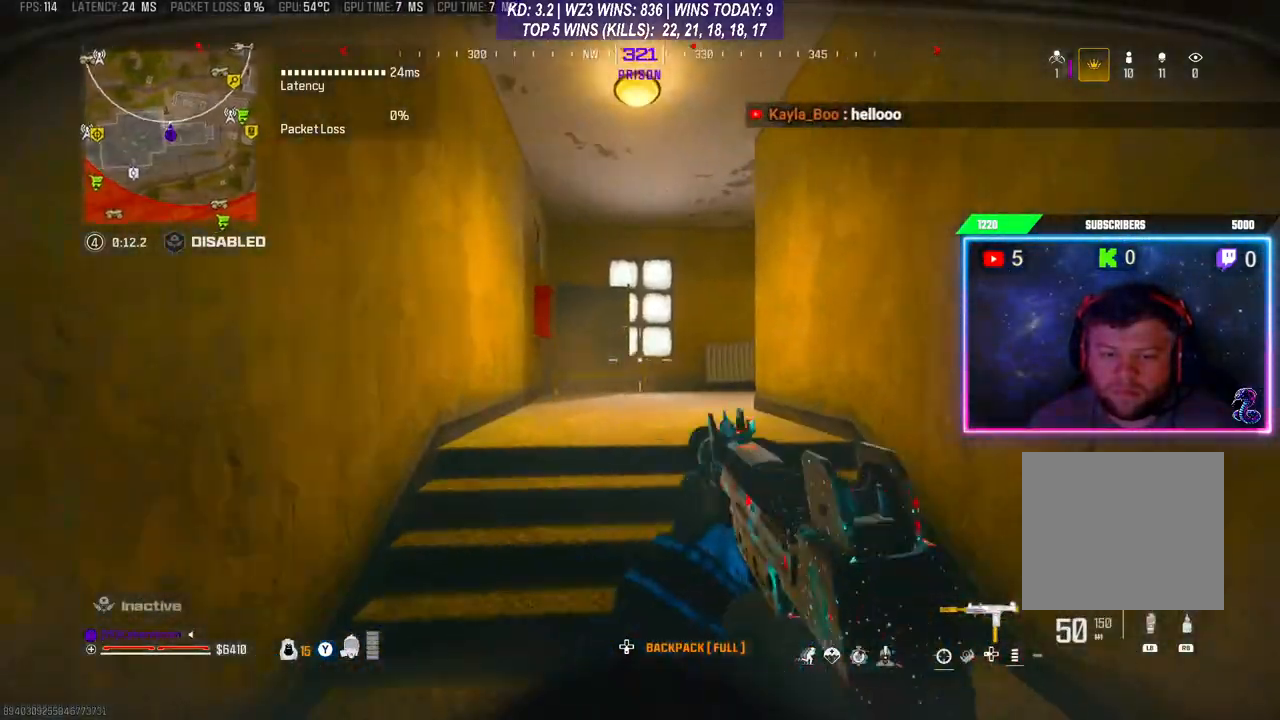
{"buttons": [], "left_stick": "left", "right_stick": "center", "events": [[33, "A", "down"], [133, "A", "up"], [233, "left_stick", "center"], [233, "right_stick", "center"], [400, "right_stick", "right"], [467, "left_stick", "left"], [500, "right_stick", "center"]]}
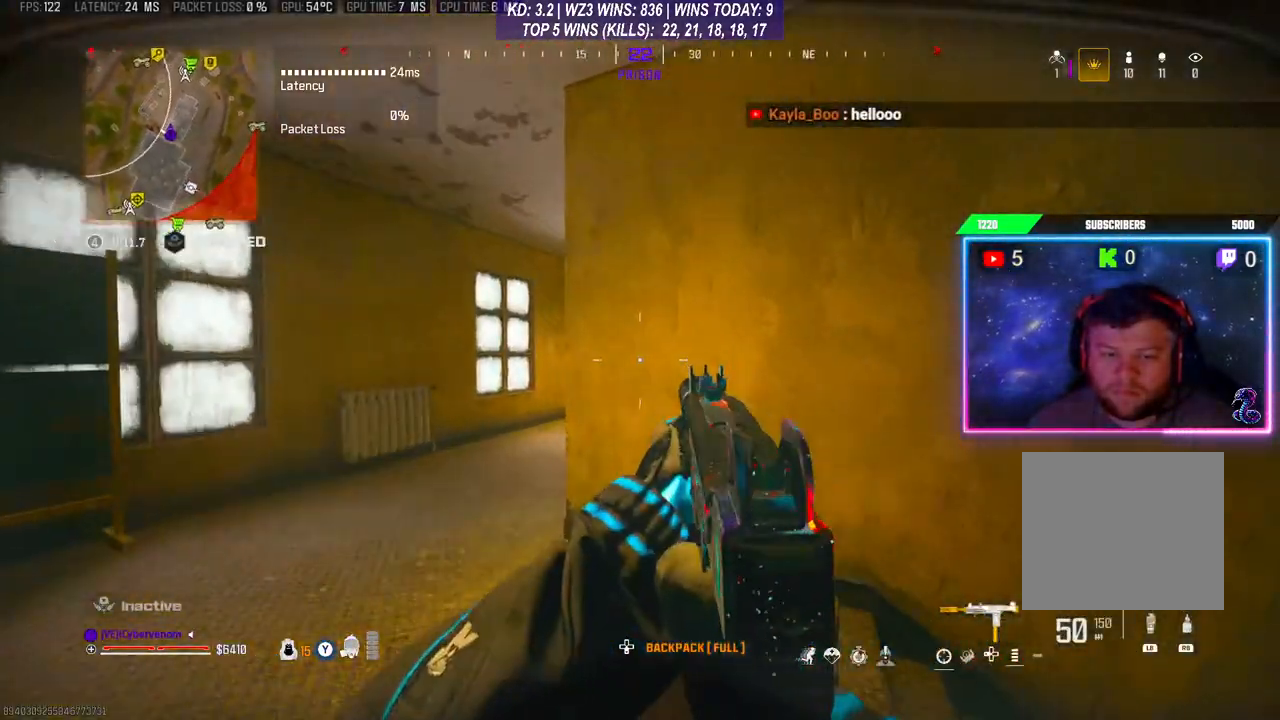
{"buttons": [], "left_stick": "left", "right_stick": "center", "events": []}
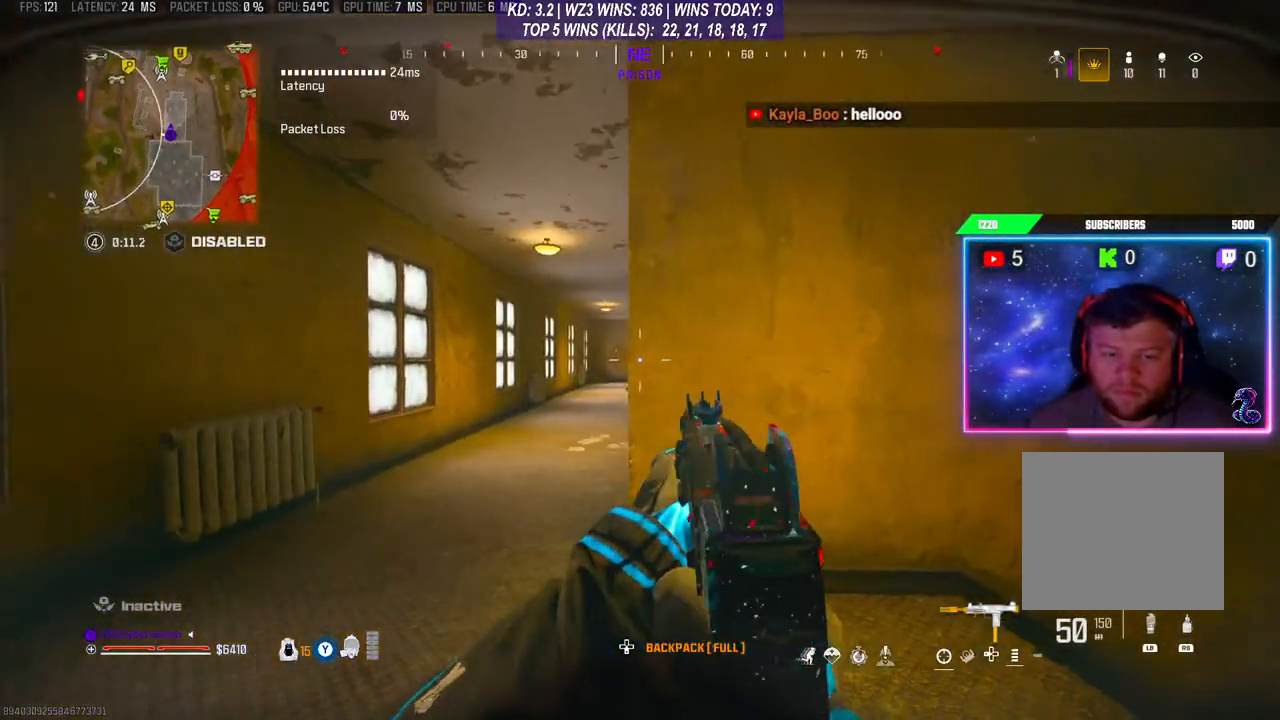
{"buttons": [], "left_stick": "up", "right_stick": "center", "events": [[233, "left_stick", "center"], [367, "left_stick", "up"]]}
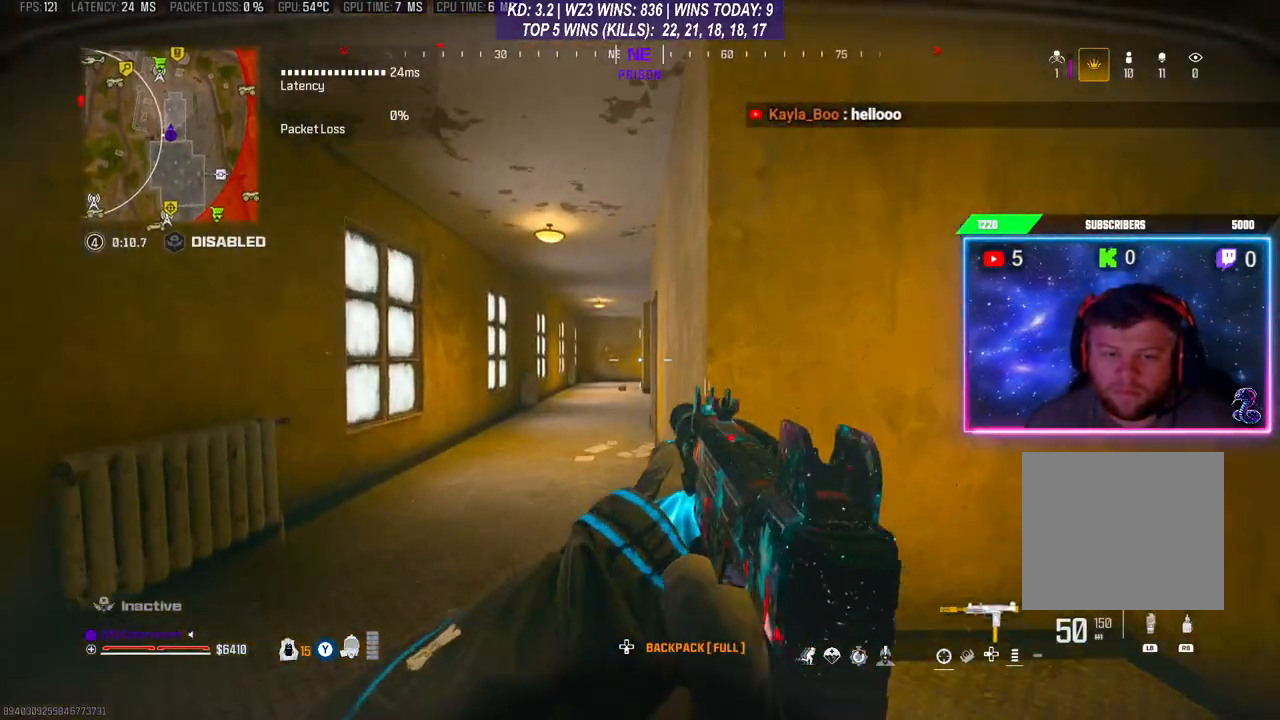
{"buttons": ["L2"], "left_stick": "up", "right_stick": "center", "events": [[367, "L2", "down"]]}
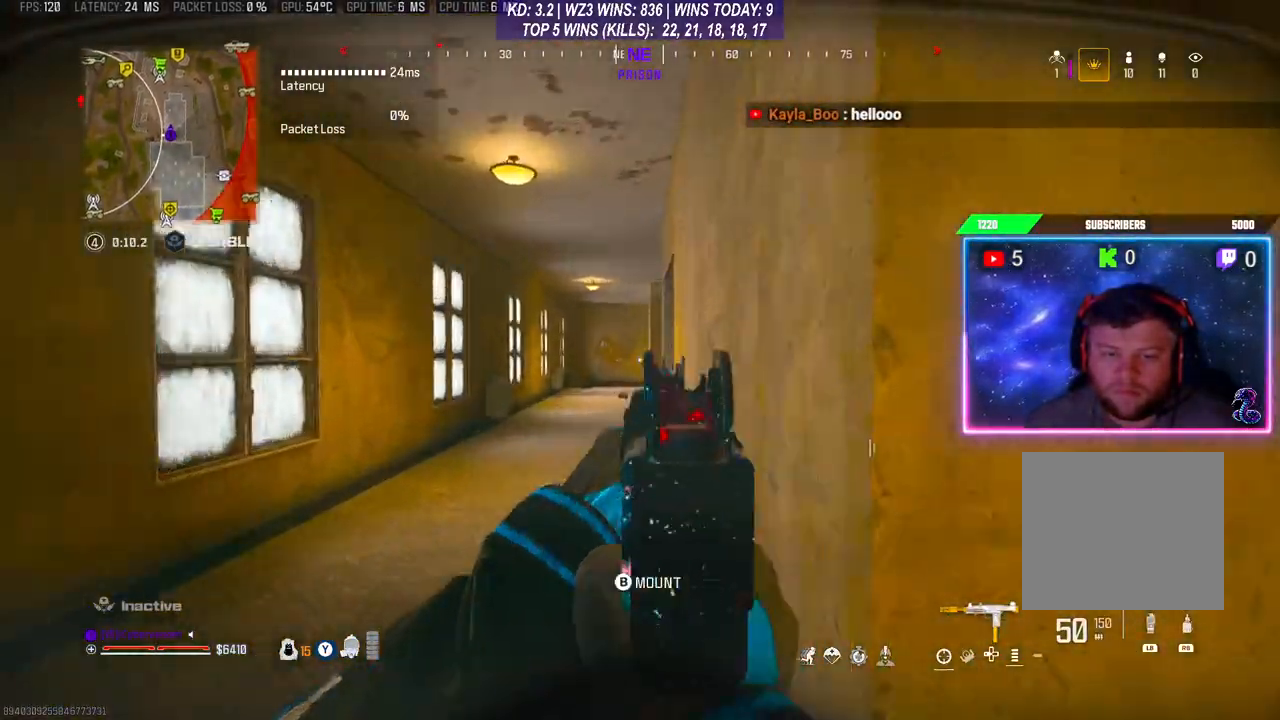
{"buttons": ["L2"], "left_stick": "up", "right_stick": "center", "events": []}
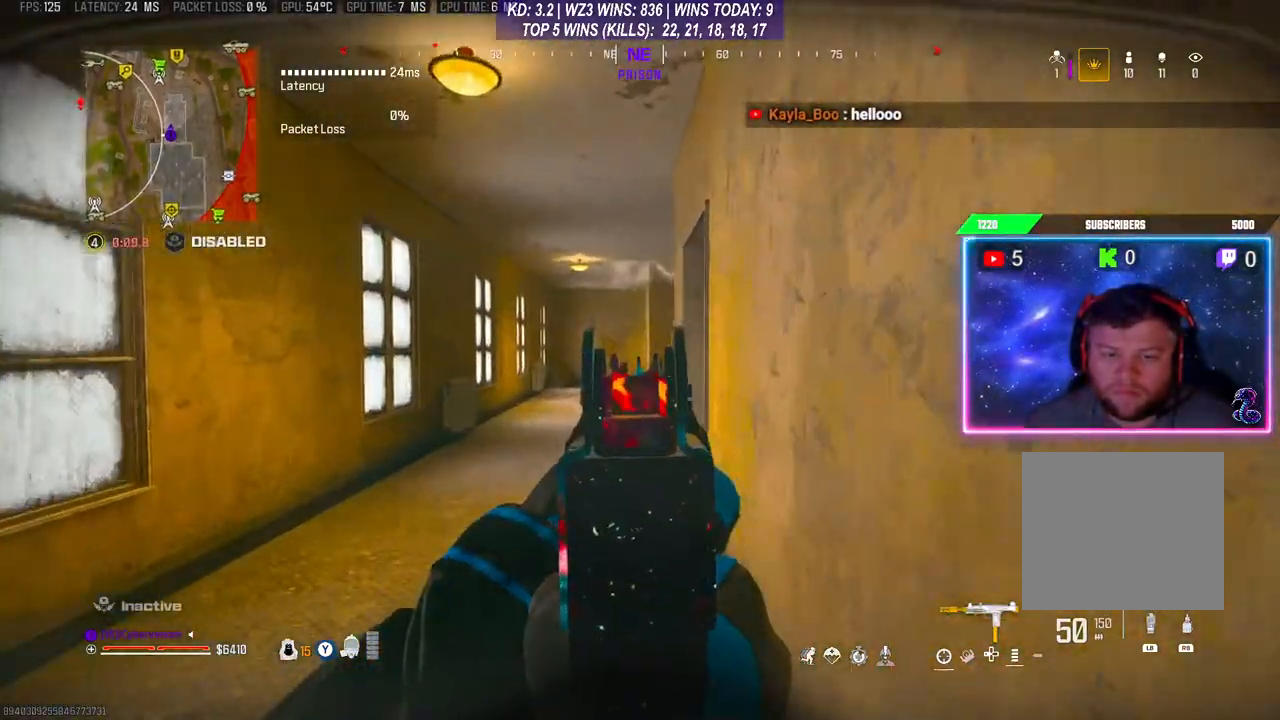
{"buttons": ["L2", "R3"], "left_stick": "up-left", "right_stick": "center", "events": [[67, "left_stick", "up-left"], [167, "R3", "down"]]}
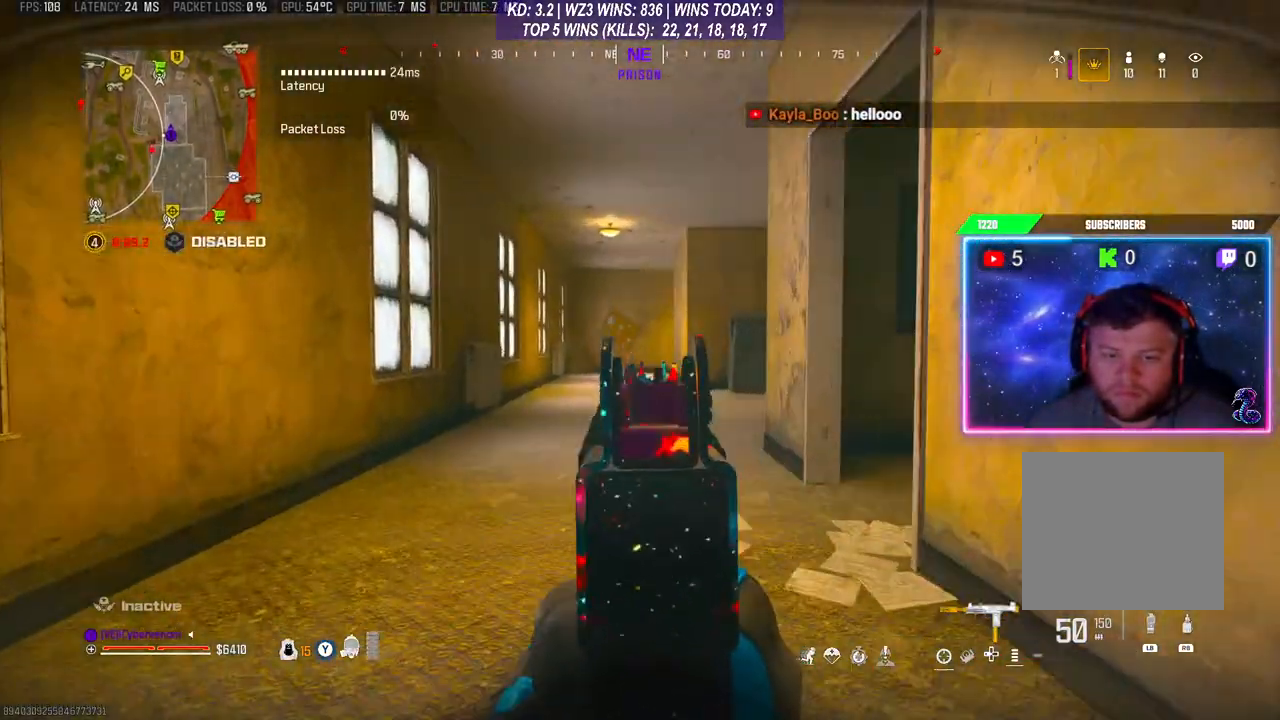
{"buttons": ["L3"], "left_stick": "up", "right_stick": "center", "events": [[67, "R3", "up"], [333, "L2", "up"], [400, "left_stick", "up"], [433, "L3", "down"]]}
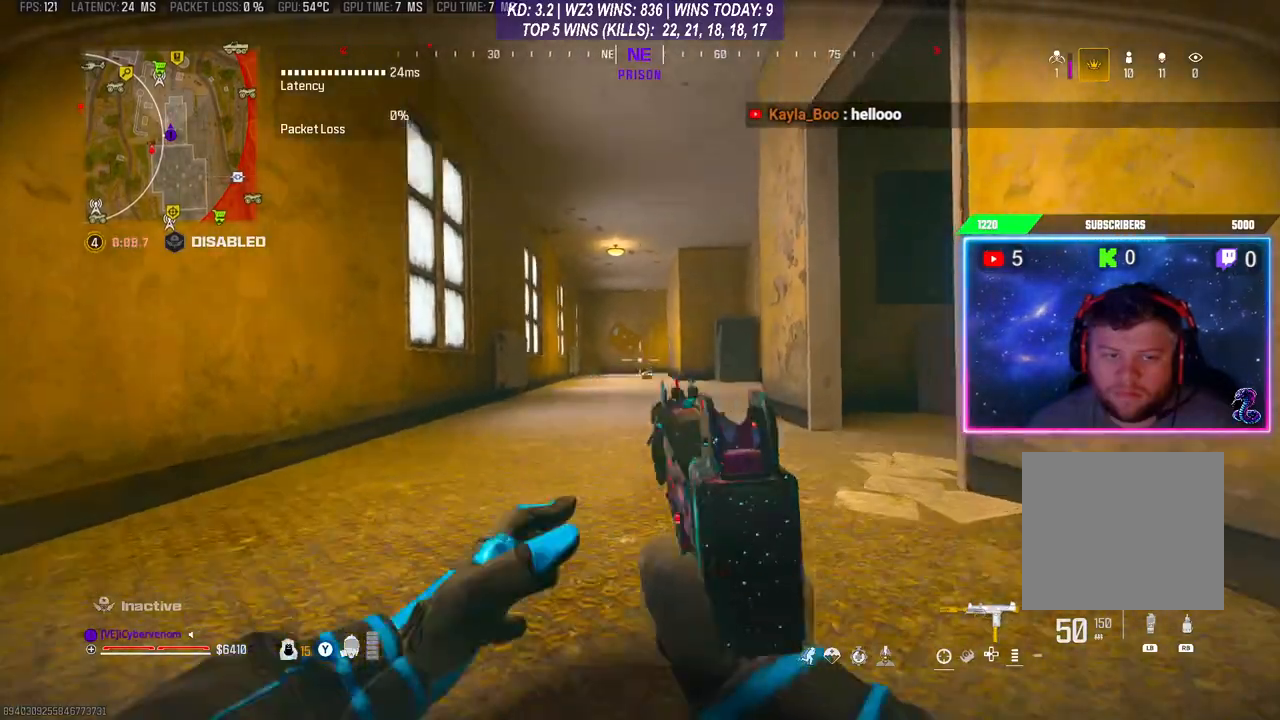
{"buttons": ["L2"], "left_stick": "up", "right_stick": "down", "events": [[100, "L3", "up"], [200, "L2", "down"], [433, "right_stick", "down"]]}
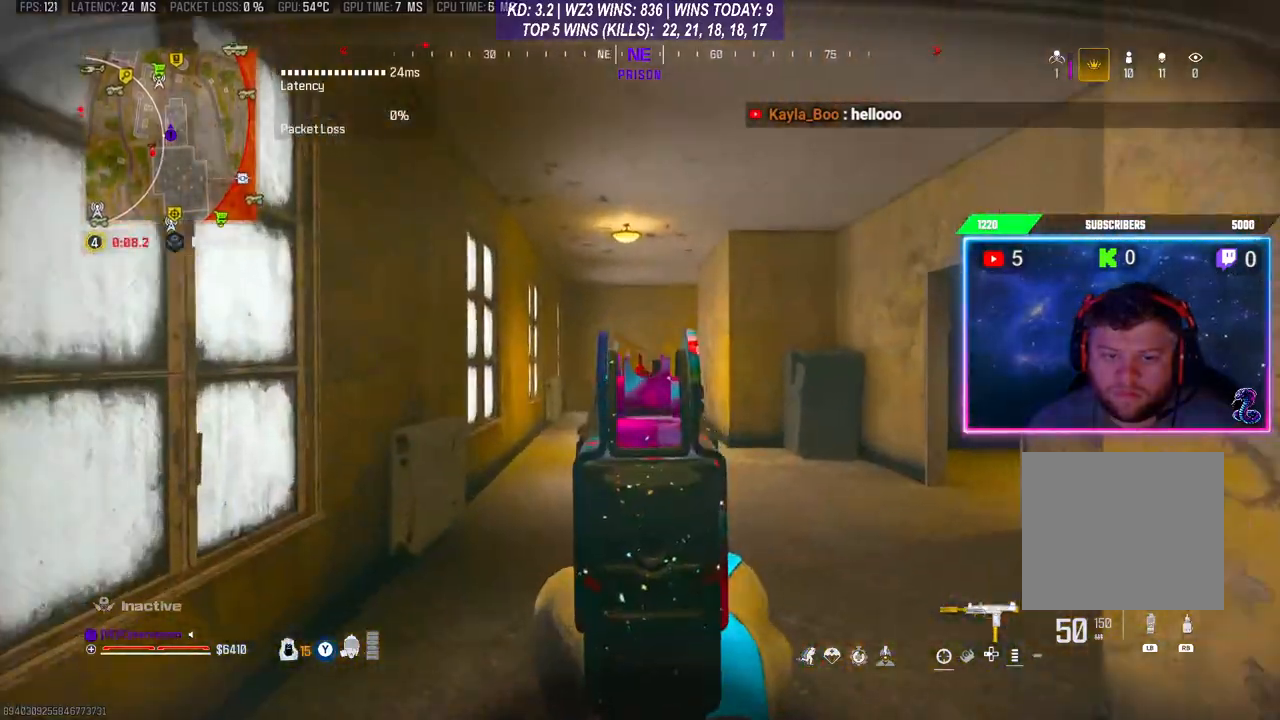
{"buttons": ["L2"], "left_stick": "up", "right_stick": "center", "events": [[200, "right_stick", "center"]]}
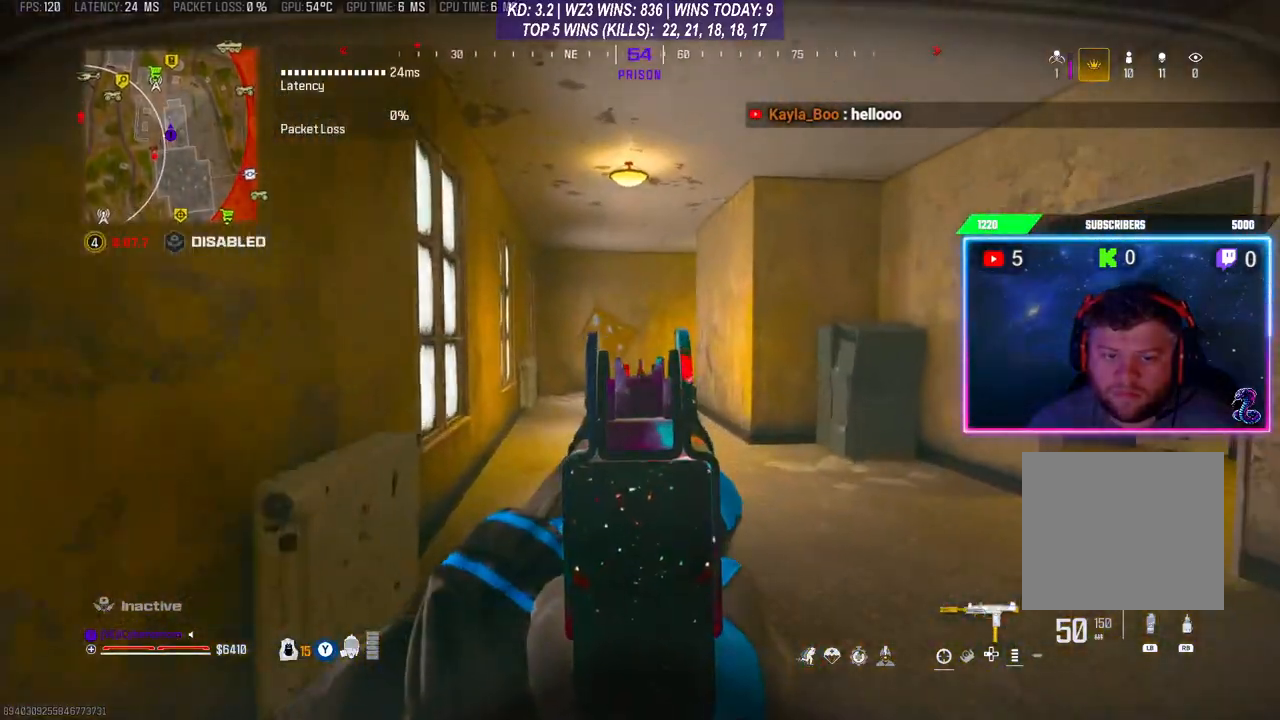
{"buttons": ["L2"], "left_stick": "up-left", "right_stick": "center", "events": [[133, "left_stick", "right"], [333, "left_stick", "up"], [467, "left_stick", "up-left"]]}
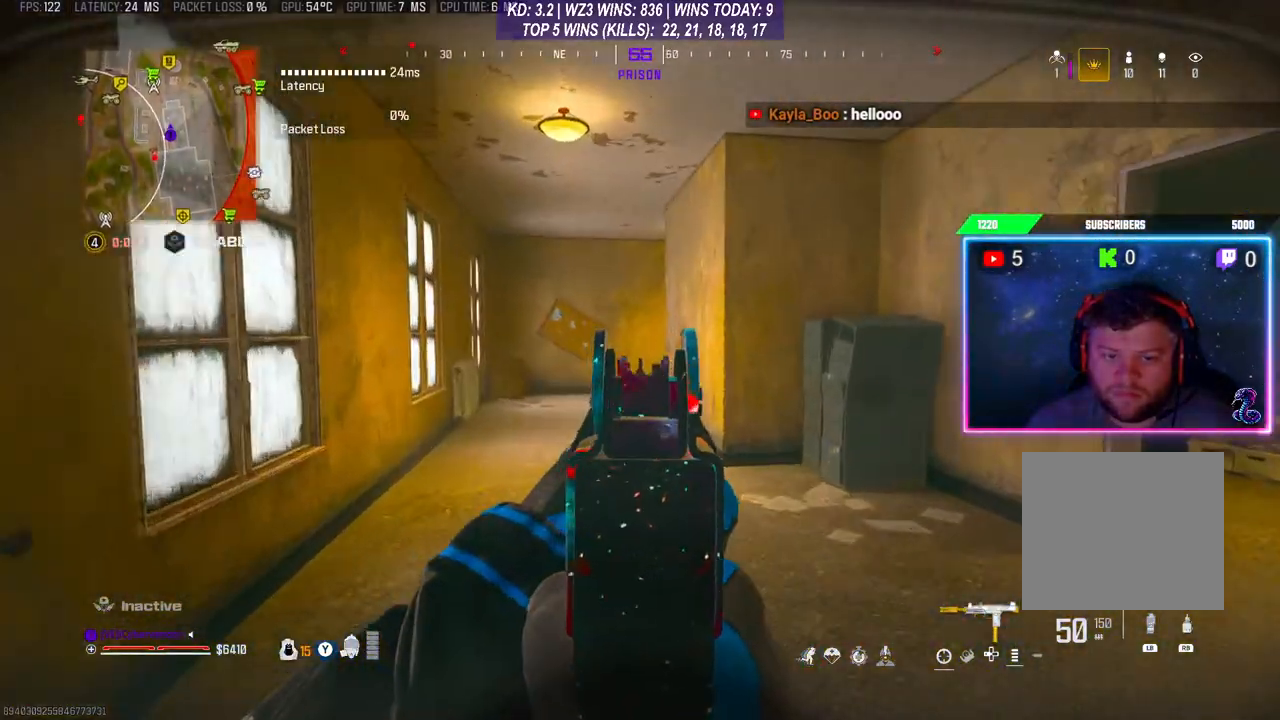
{"buttons": ["L2"], "left_stick": "up-left", "right_stick": "center", "events": []}
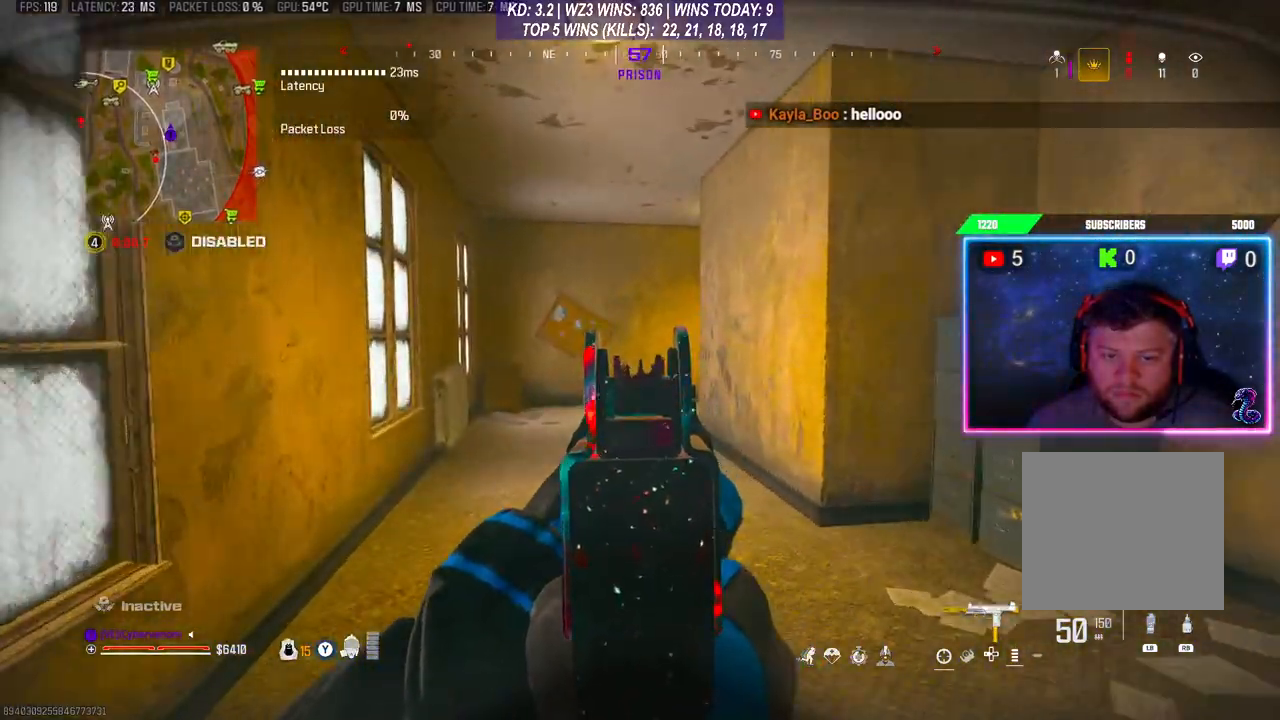
{"buttons": ["L2"], "left_stick": "up-left", "right_stick": "center", "events": []}
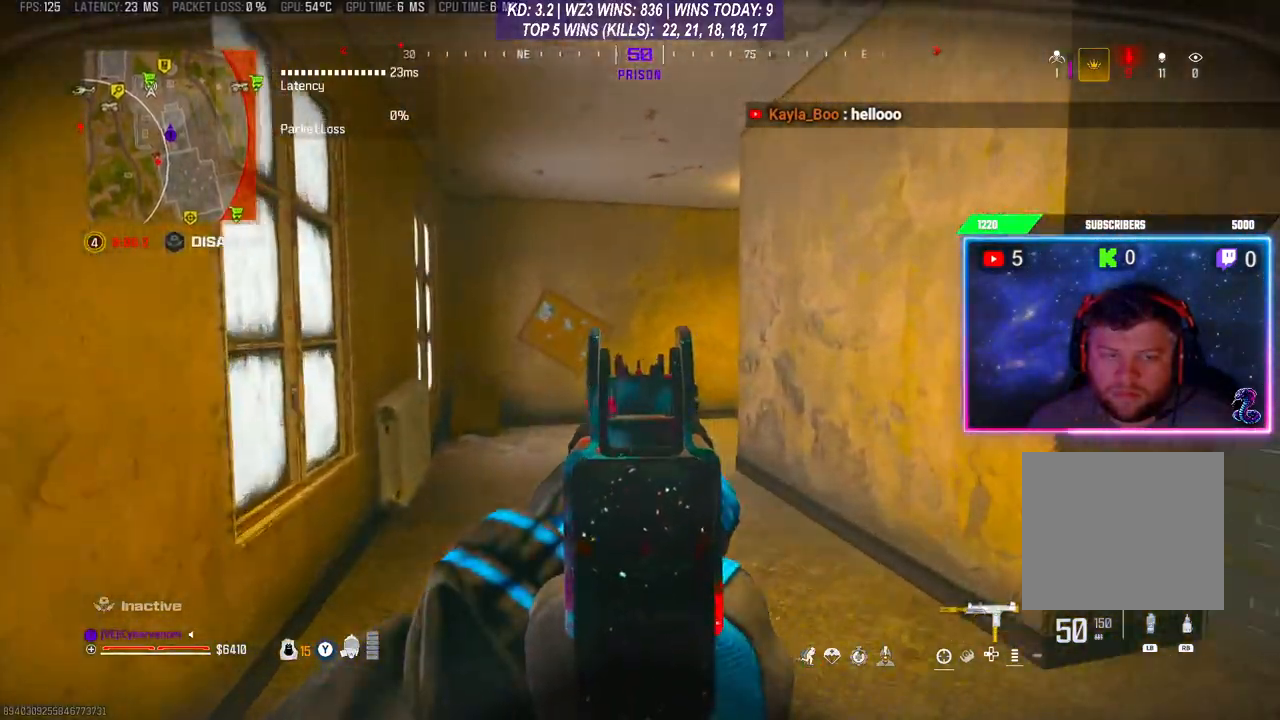
{"buttons": ["L2"], "left_stick": "up", "right_stick": "right", "events": [[100, "left_stick", "up"], [200, "right_stick", "right"]]}
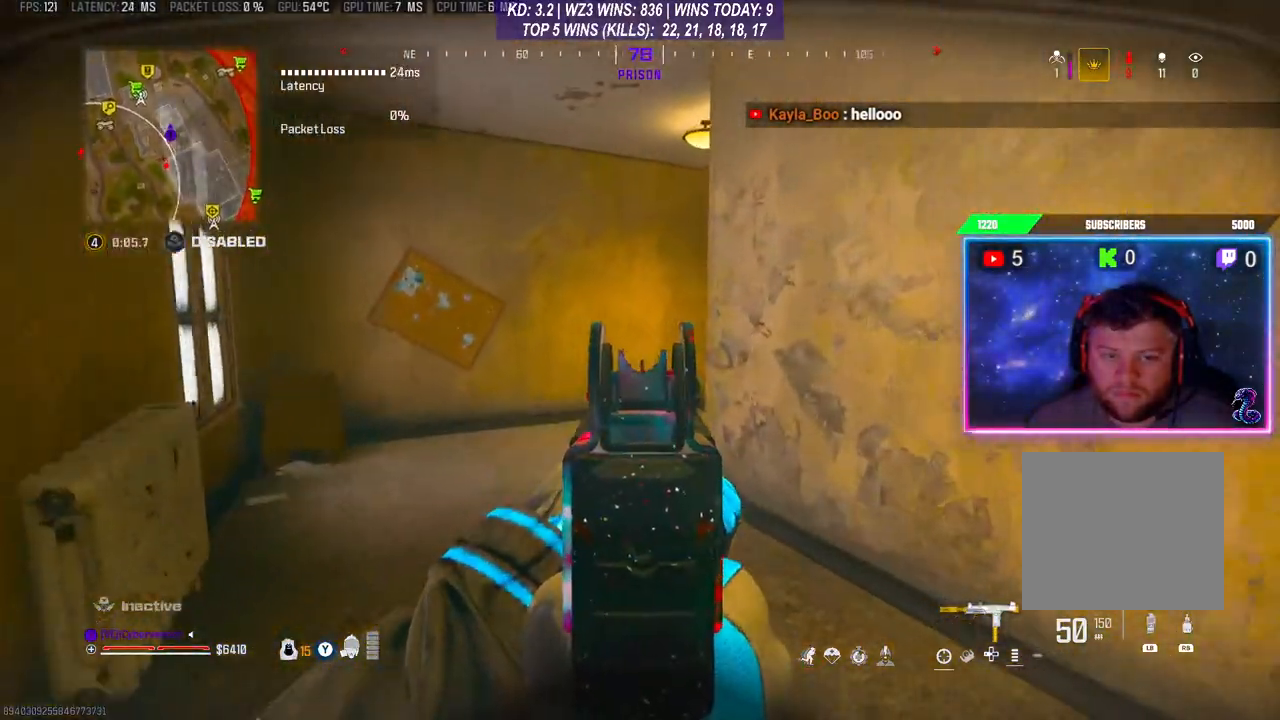
{"buttons": ["L2"], "left_stick": "up-left", "right_stick": "right", "events": [[200, "left_stick", "up-left"]]}
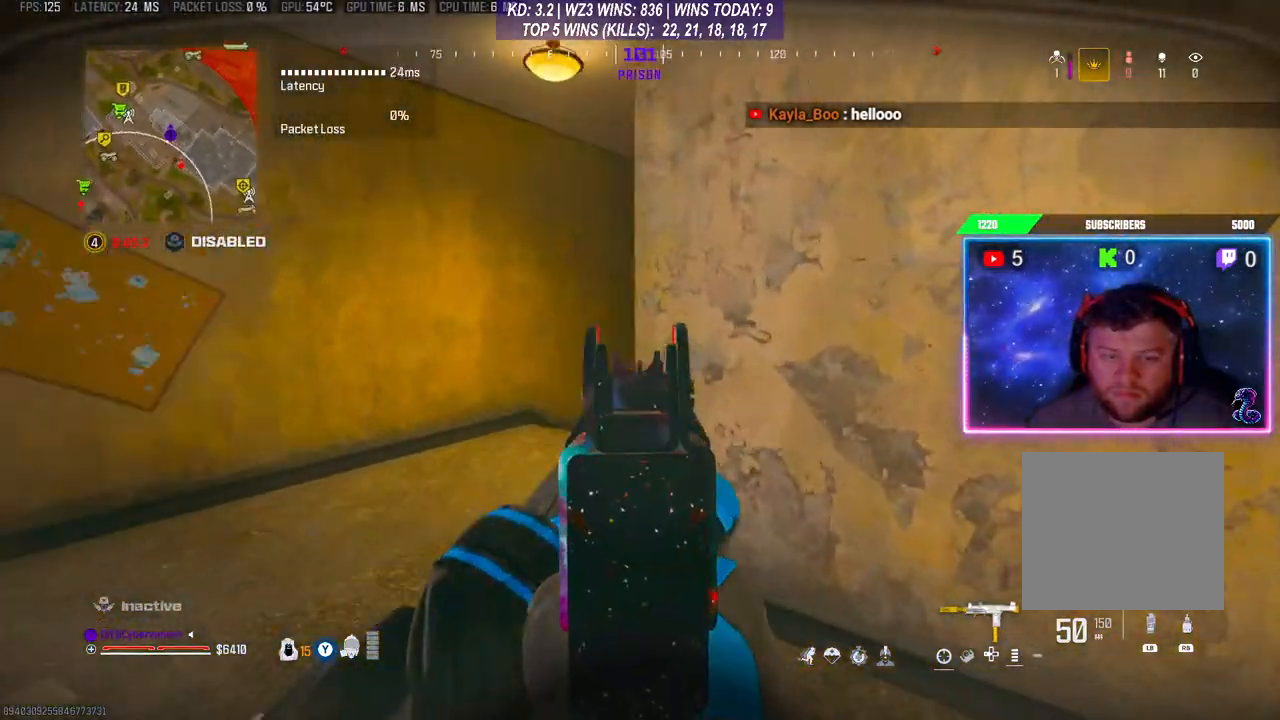
{"buttons": ["L2"], "left_stick": "center", "right_stick": "center", "events": [[433, "left_stick", "center"], [433, "right_stick", "center"]]}
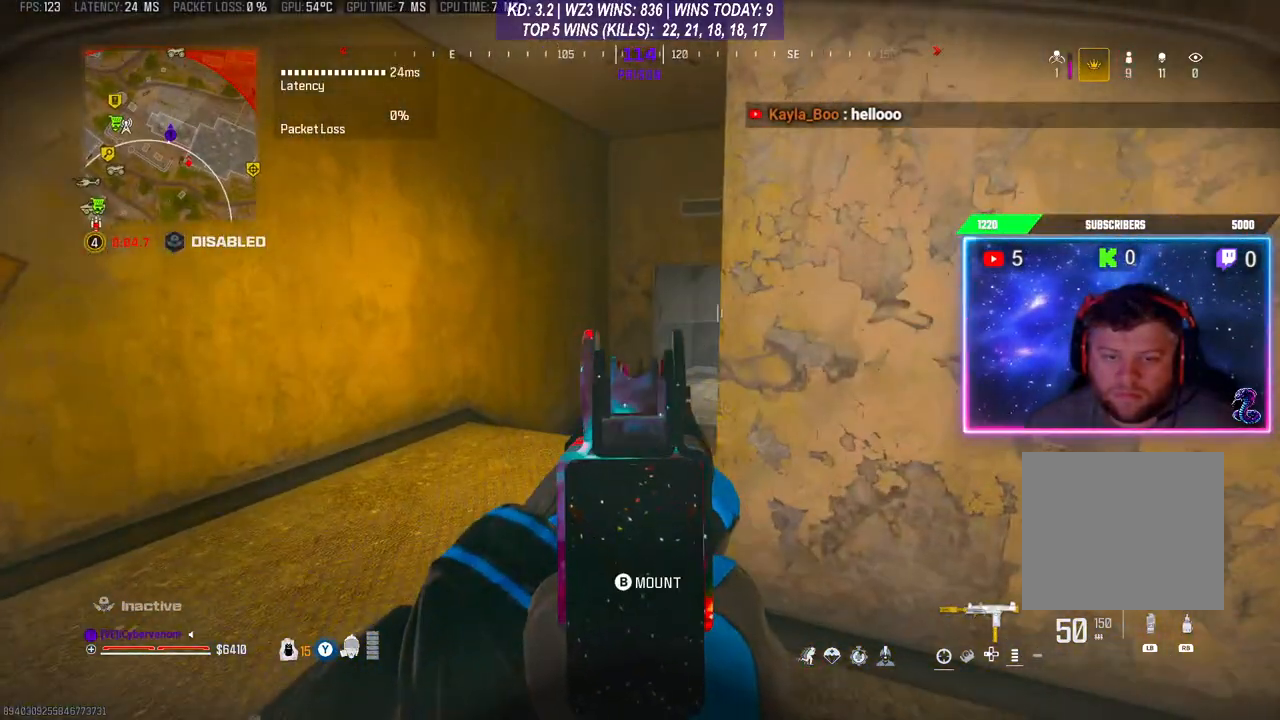
{"buttons": ["L2"], "left_stick": "center", "right_stick": "center", "events": []}
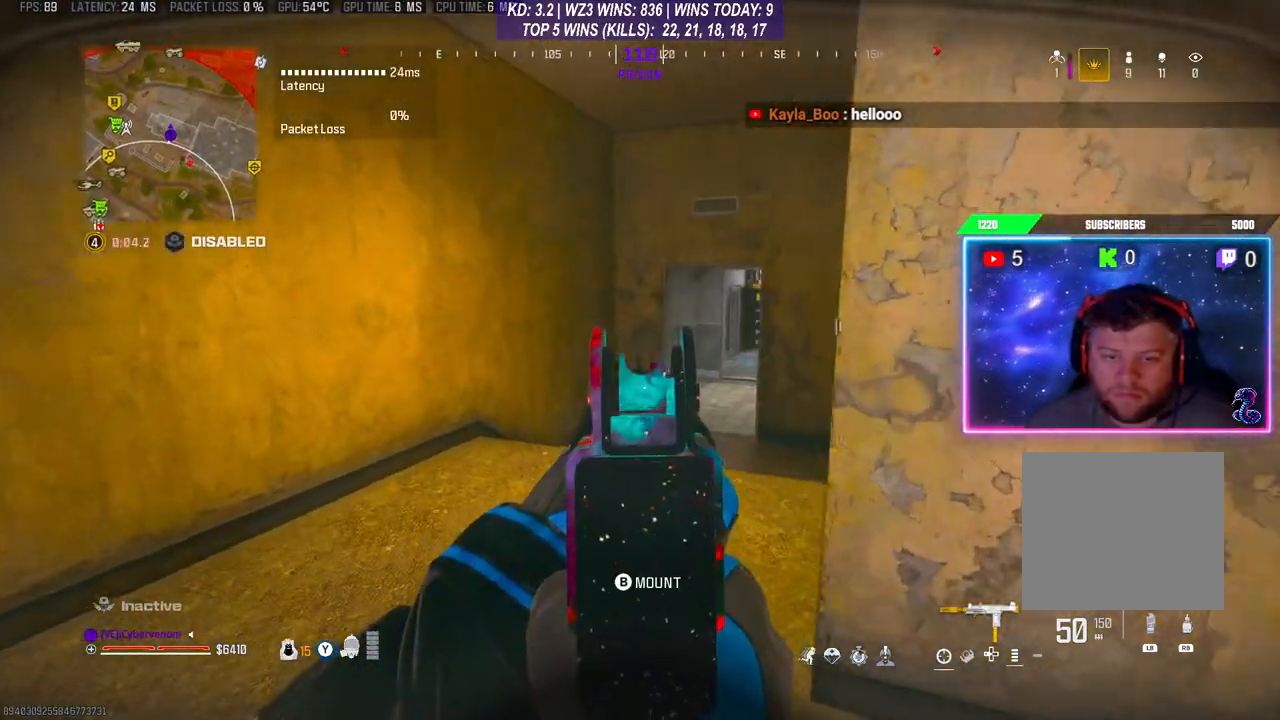
{"buttons": ["L2"], "left_stick": "up-left", "right_stick": "right", "events": [[67, "left_stick", "up-left"], [200, "right_stick", "right"]]}